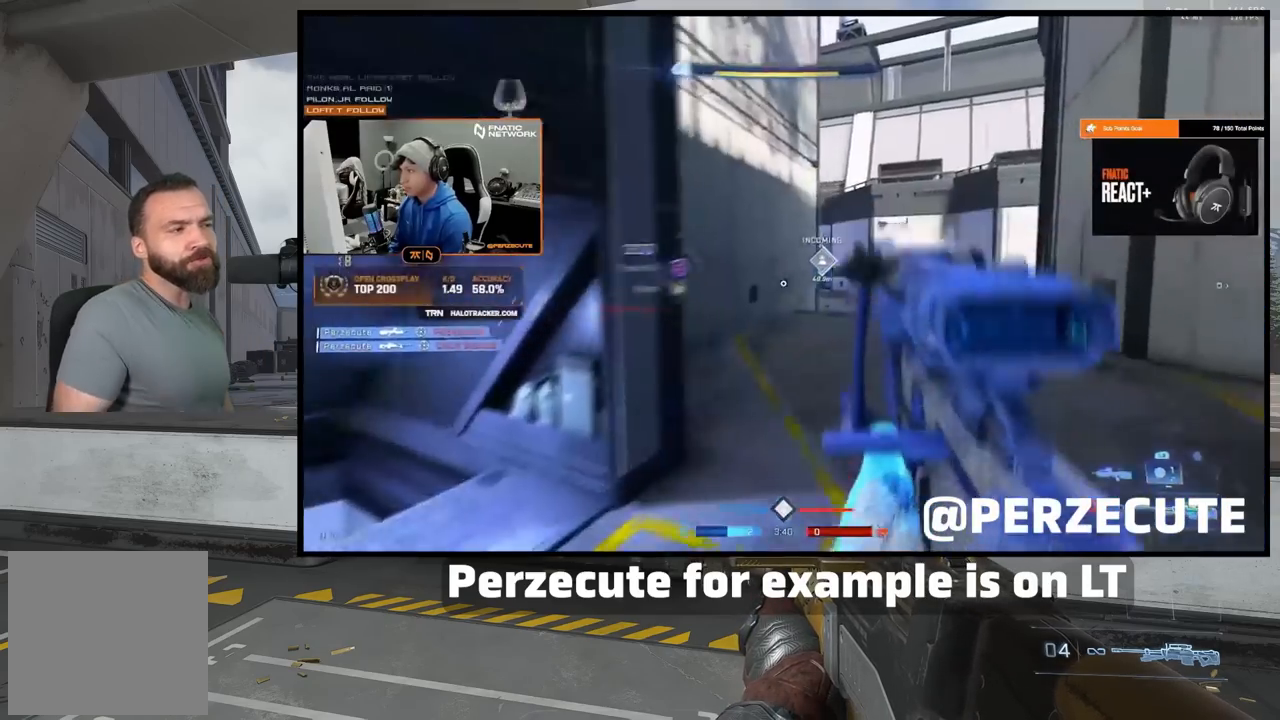
Gameplay with a controller (Xbox layout); each line is a JSON object with the inputs held at the frame after it. "events" lists button and stick changes between this image and that frame as [ms after this image, input, new state], when the widget could be followed in between.
{"buttons": [], "left_stick": "center", "right_stick": "left", "events": [[500, "right_stick", "left"]]}
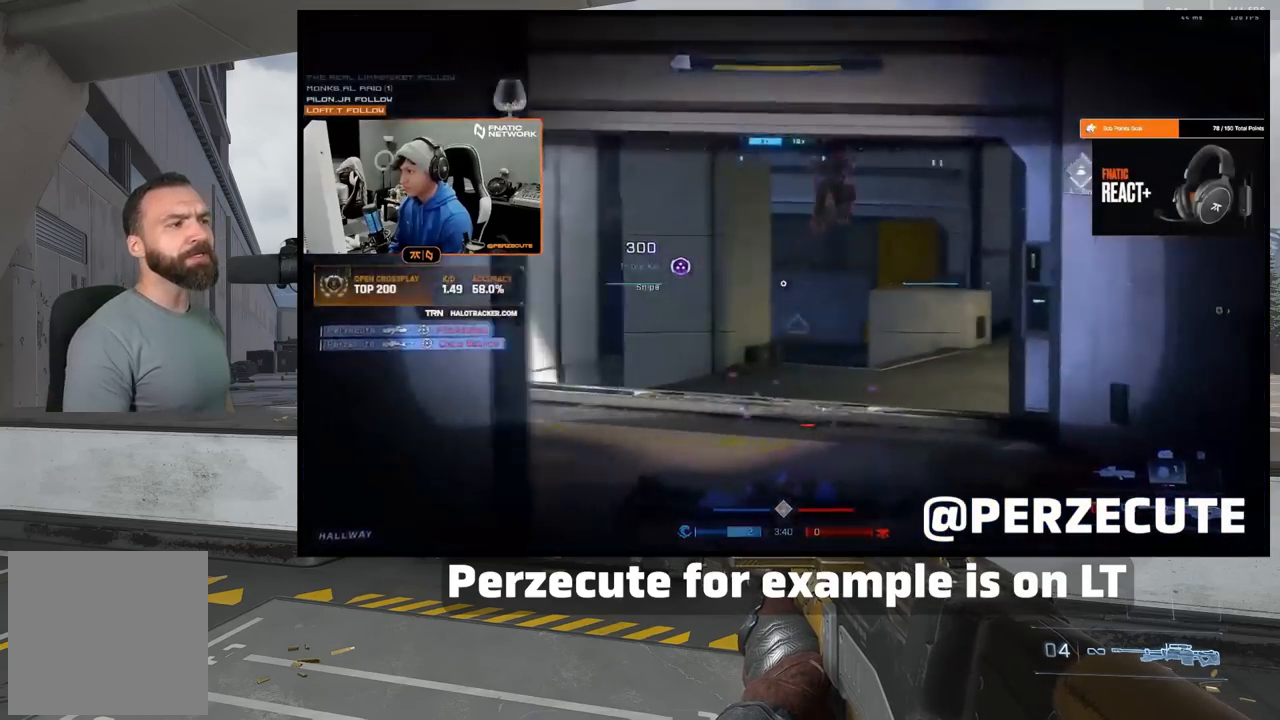
{"buttons": [], "left_stick": "left", "right_stick": "center", "events": [[150, "left_stick", "left"], [233, "right_stick", "center"]]}
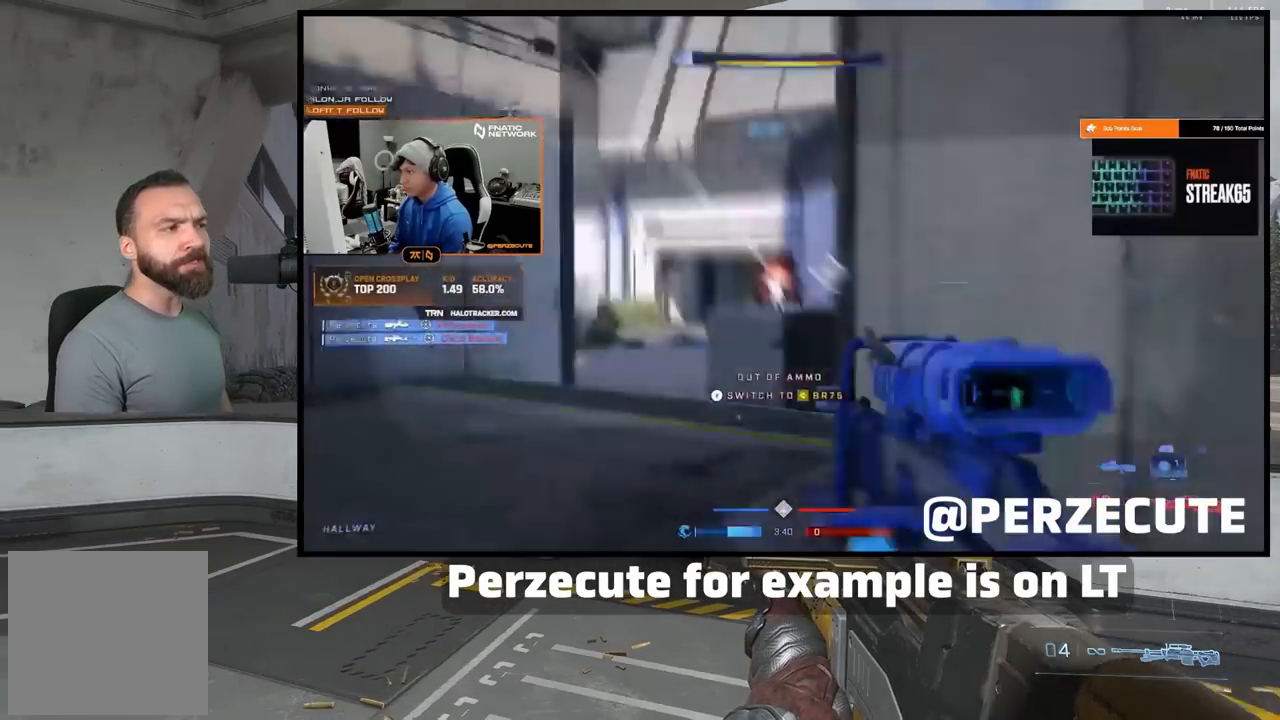
{"buttons": [], "left_stick": "right", "right_stick": "center", "events": [[33, "left_stick", "center"], [333, "left_stick", "left"], [433, "left_stick", "center"], [500, "left_stick", "right"]]}
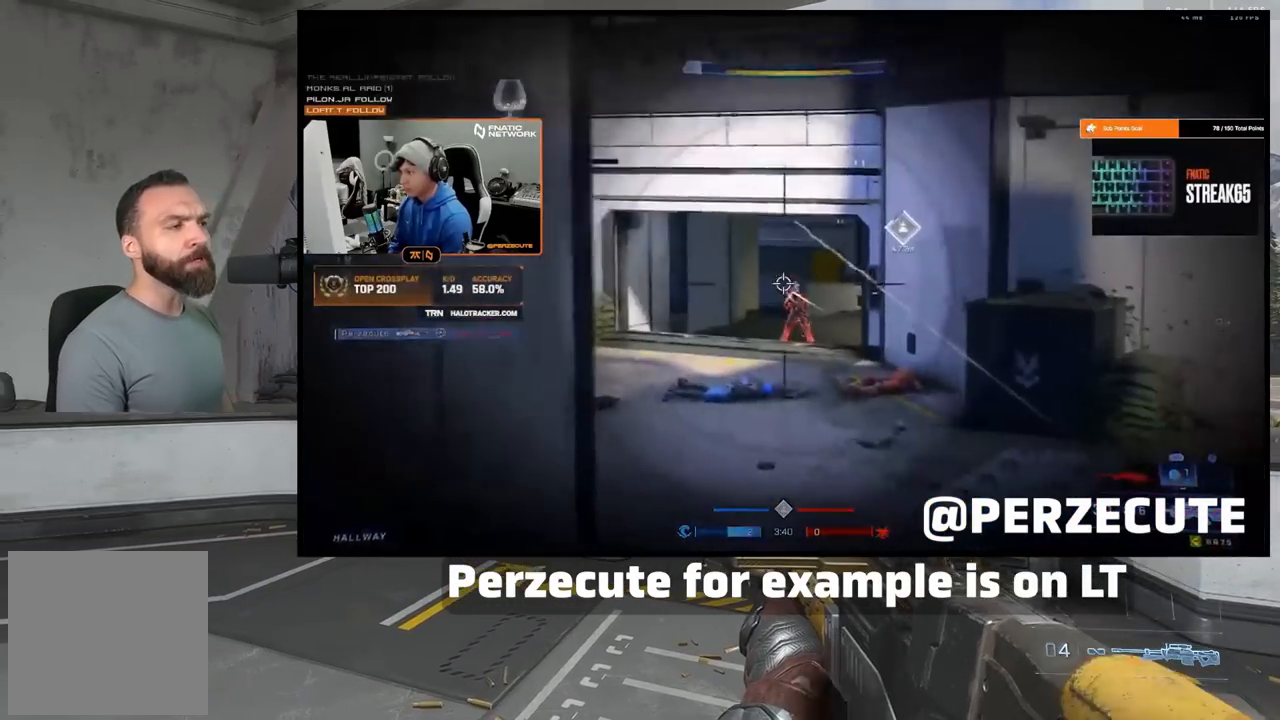
{"buttons": [], "left_stick": "right", "right_stick": "left", "events": [[133, "left_stick", "center"], [217, "left_stick", "left"], [300, "left_stick", "center"], [333, "right_stick", "left"], [383, "left_stick", "right"]]}
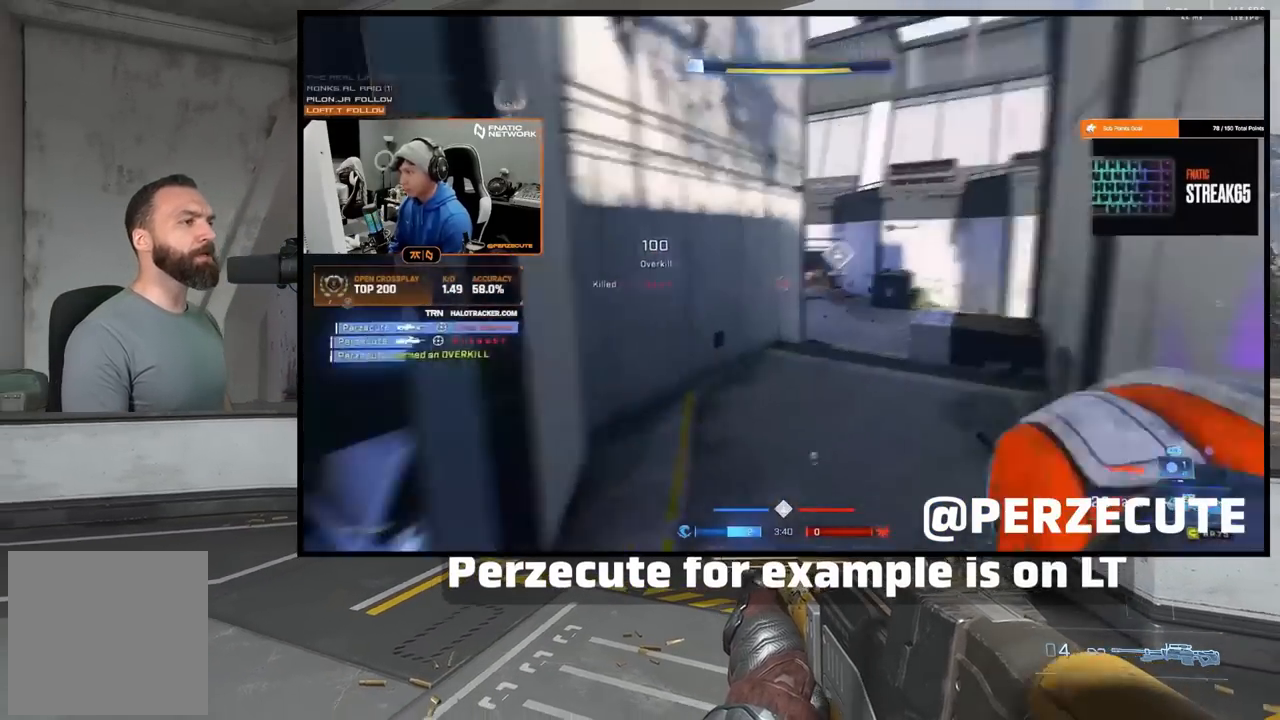
{"buttons": [], "left_stick": "center", "right_stick": "left", "events": [[183, "left_stick", "center"]]}
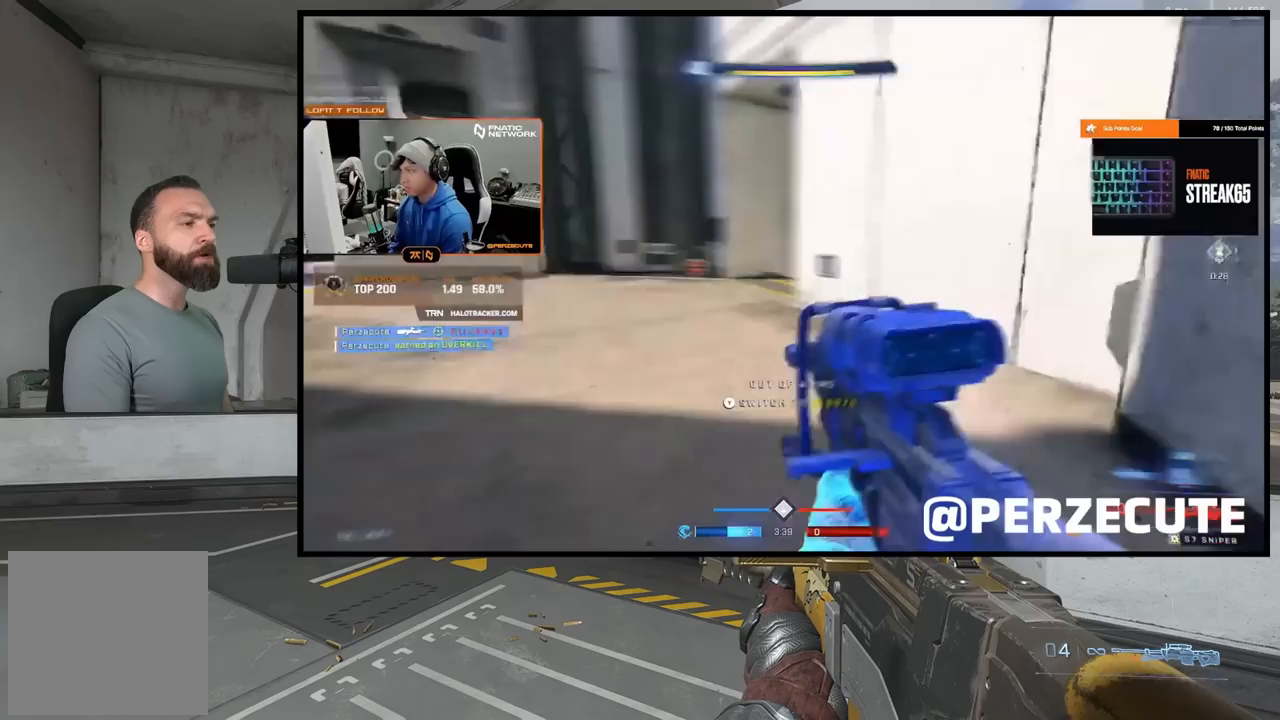
{"buttons": [], "left_stick": "center", "right_stick": "center", "events": [[50, "right_stick", "center"]]}
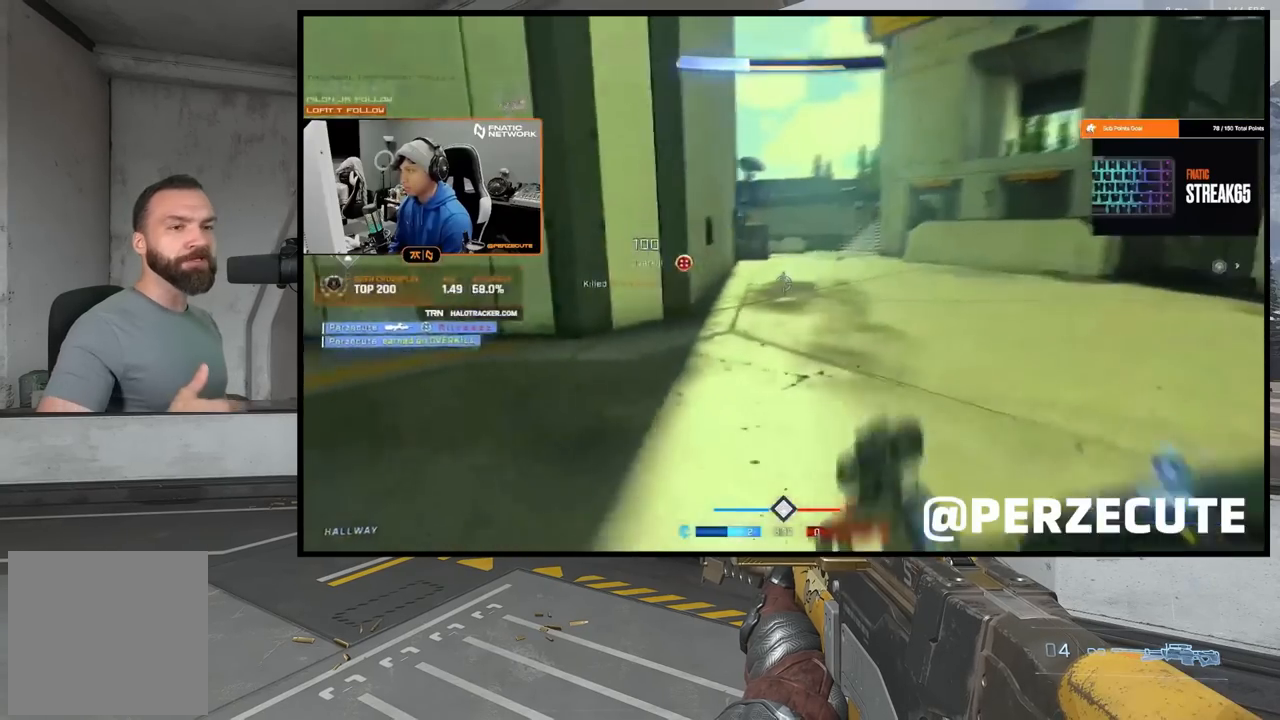
{"buttons": [], "left_stick": "center", "right_stick": "center", "events": []}
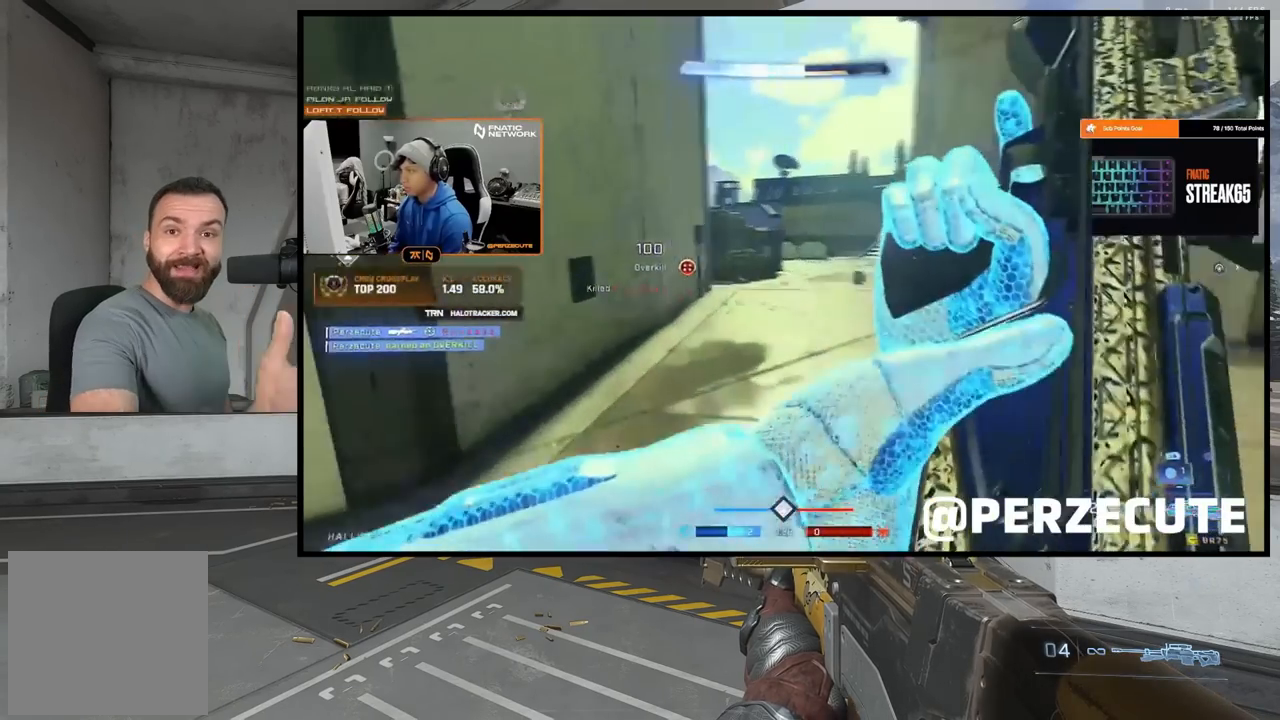
{"buttons": [], "left_stick": "center", "right_stick": "center", "events": []}
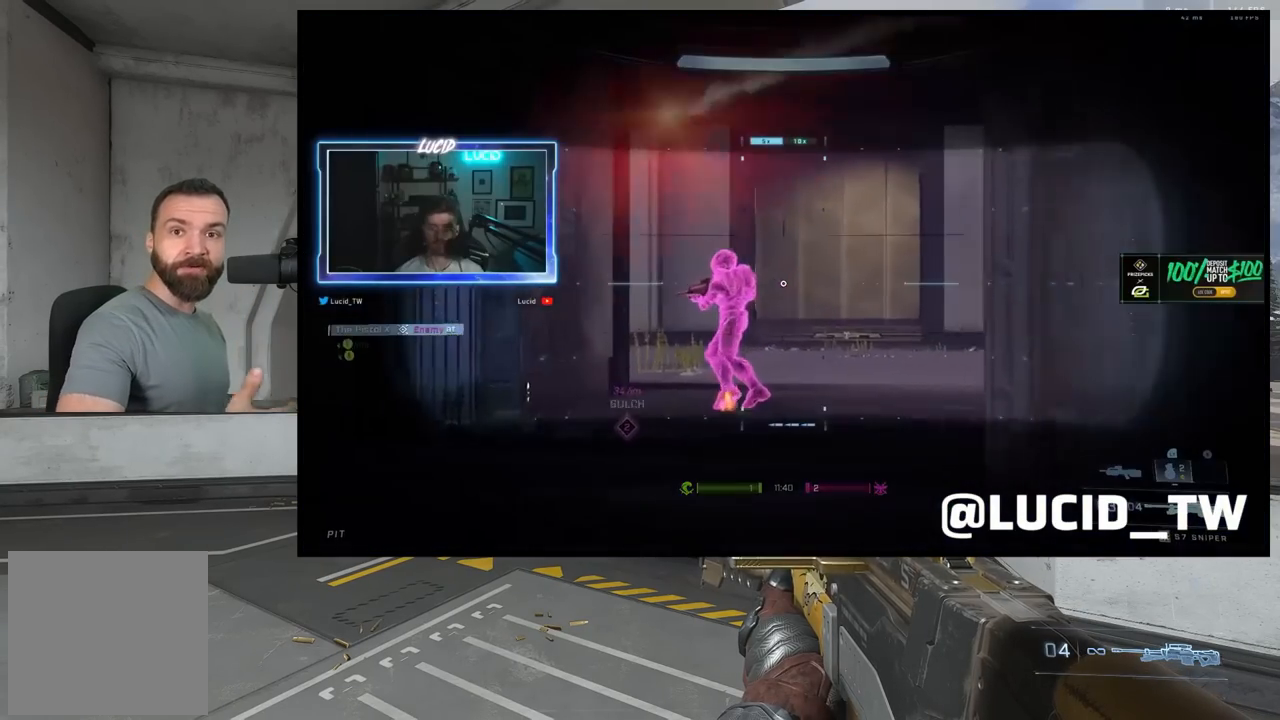
{"buttons": [], "left_stick": "center", "right_stick": "center", "events": []}
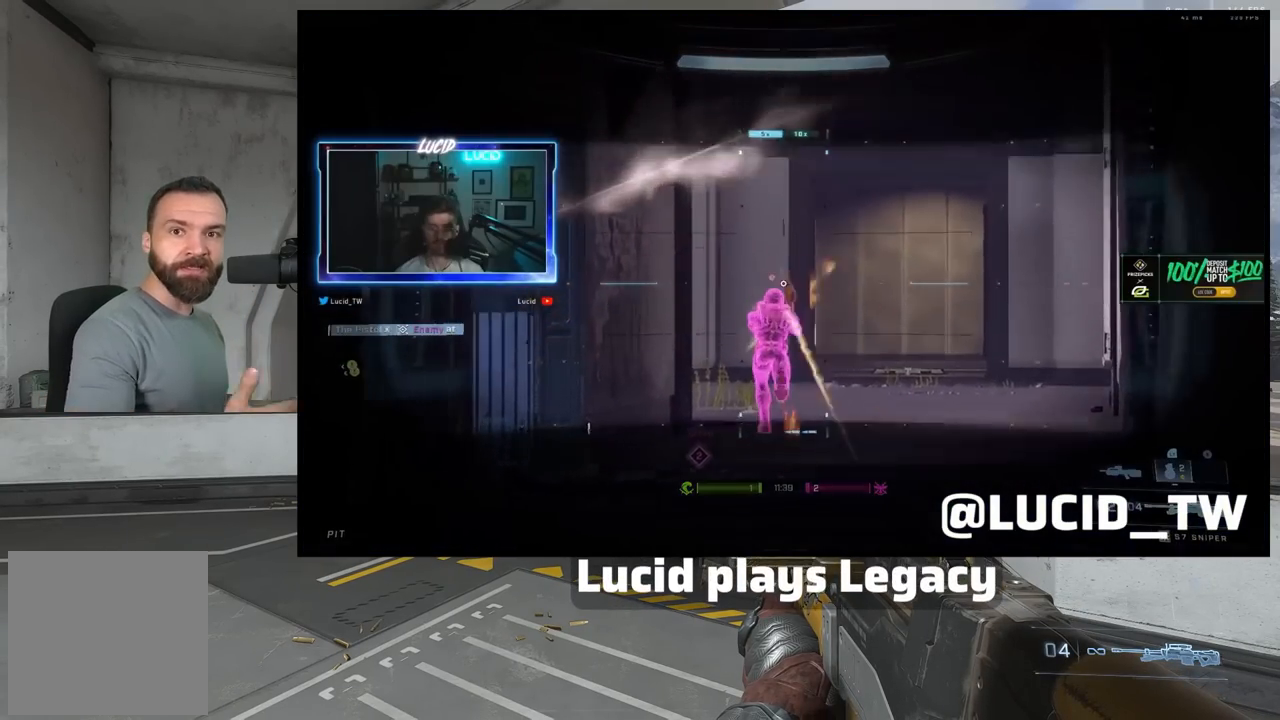
{"buttons": [], "left_stick": "center", "right_stick": "center", "events": []}
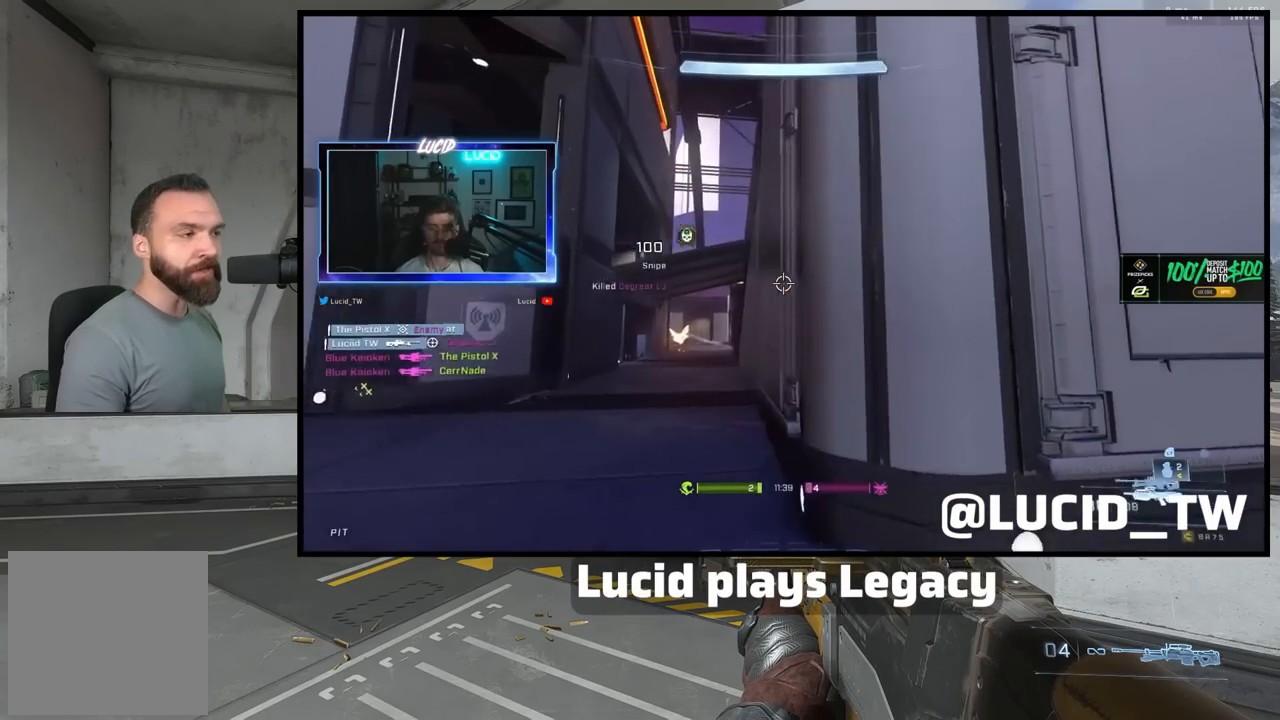
{"buttons": [], "left_stick": "center", "right_stick": "center", "events": [[200, "left_stick", "left"], [250, "right_stick", "left"], [367, "right_stick", "center"], [417, "left_stick", "center"]]}
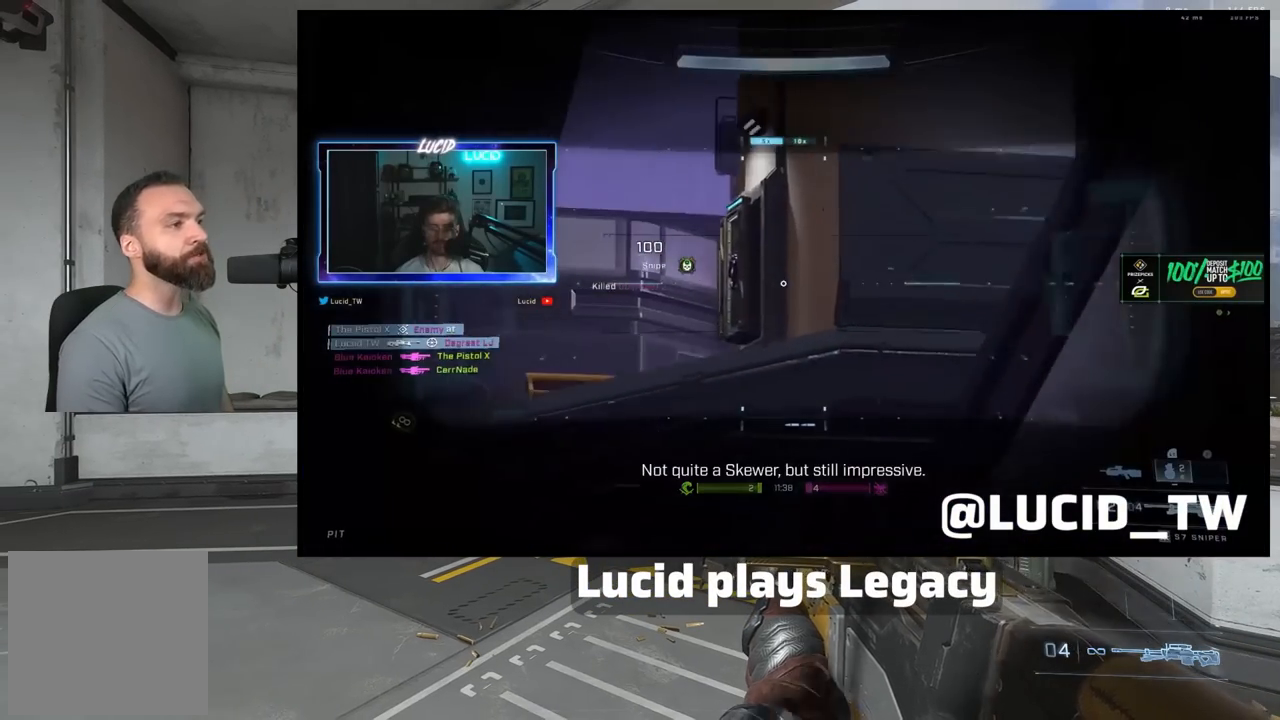
{"buttons": [], "left_stick": "center", "right_stick": "center", "events": []}
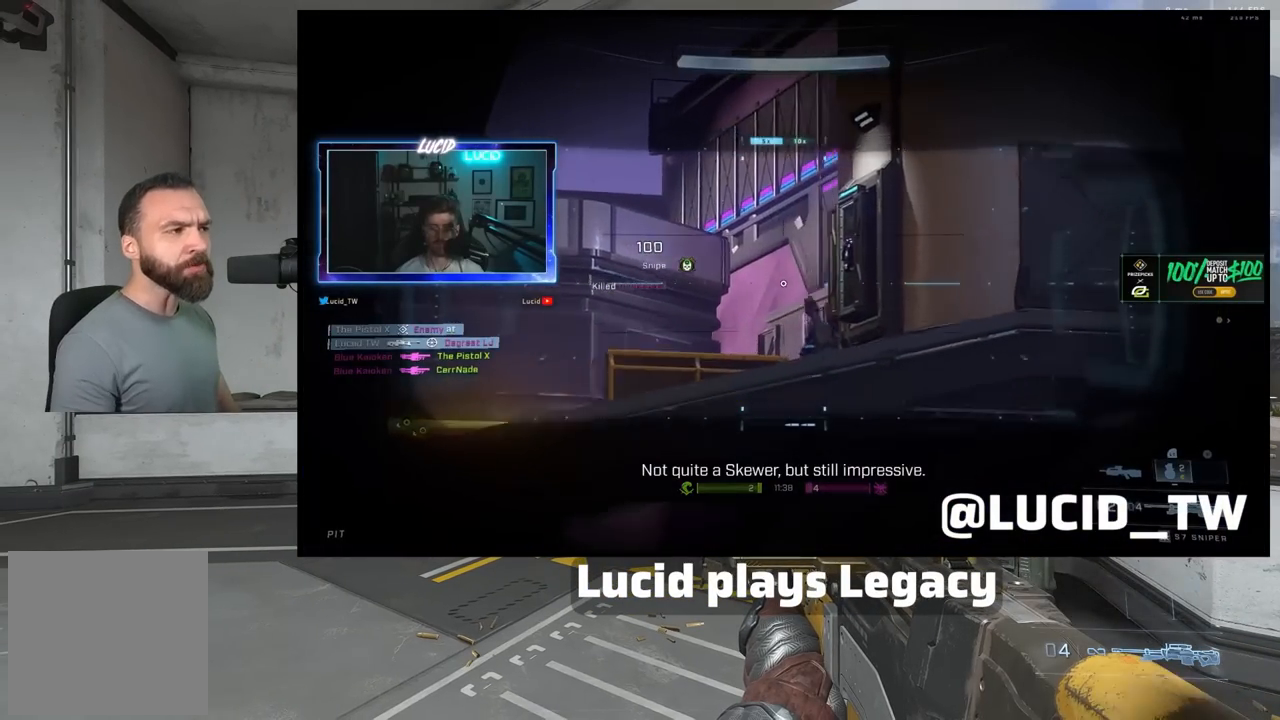
{"buttons": [], "left_stick": "center", "right_stick": "center", "events": [[167, "right_stick", "right"], [333, "right_stick", "center"]]}
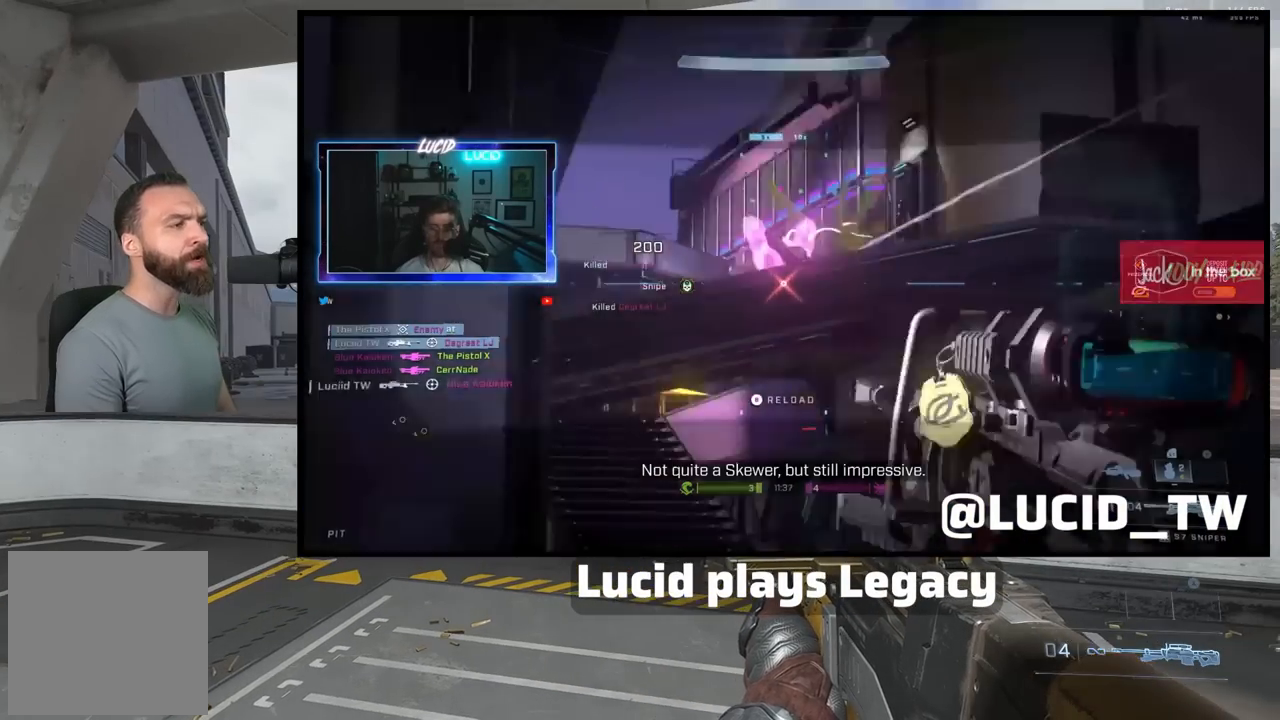
{"buttons": [], "left_stick": "right", "right_stick": "center", "events": [[83, "left_stick", "left"], [167, "right_stick", "up"], [250, "left_stick", "center"], [267, "right_stick", "center"], [350, "left_stick", "right"]]}
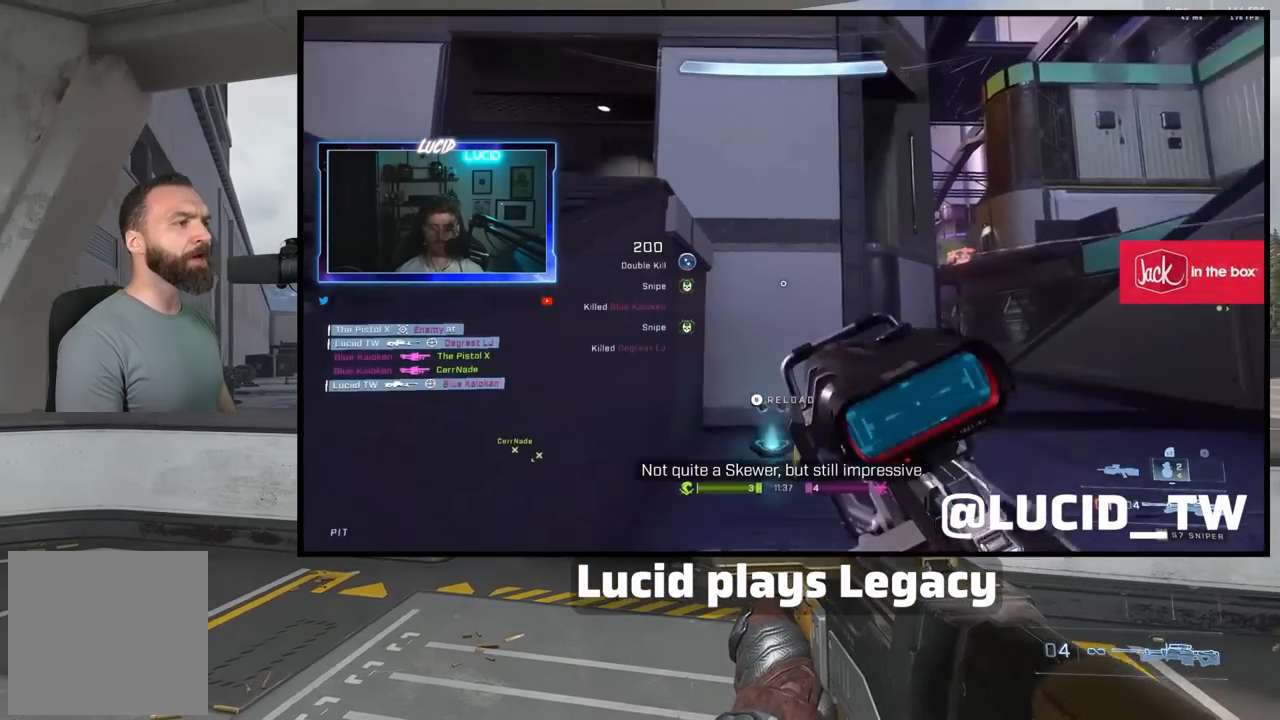
{"buttons": [], "left_stick": "center", "right_stick": "up", "events": [[133, "R3", "down"], [217, "R3", "up"], [333, "left_stick", "center"], [500, "right_stick", "up"]]}
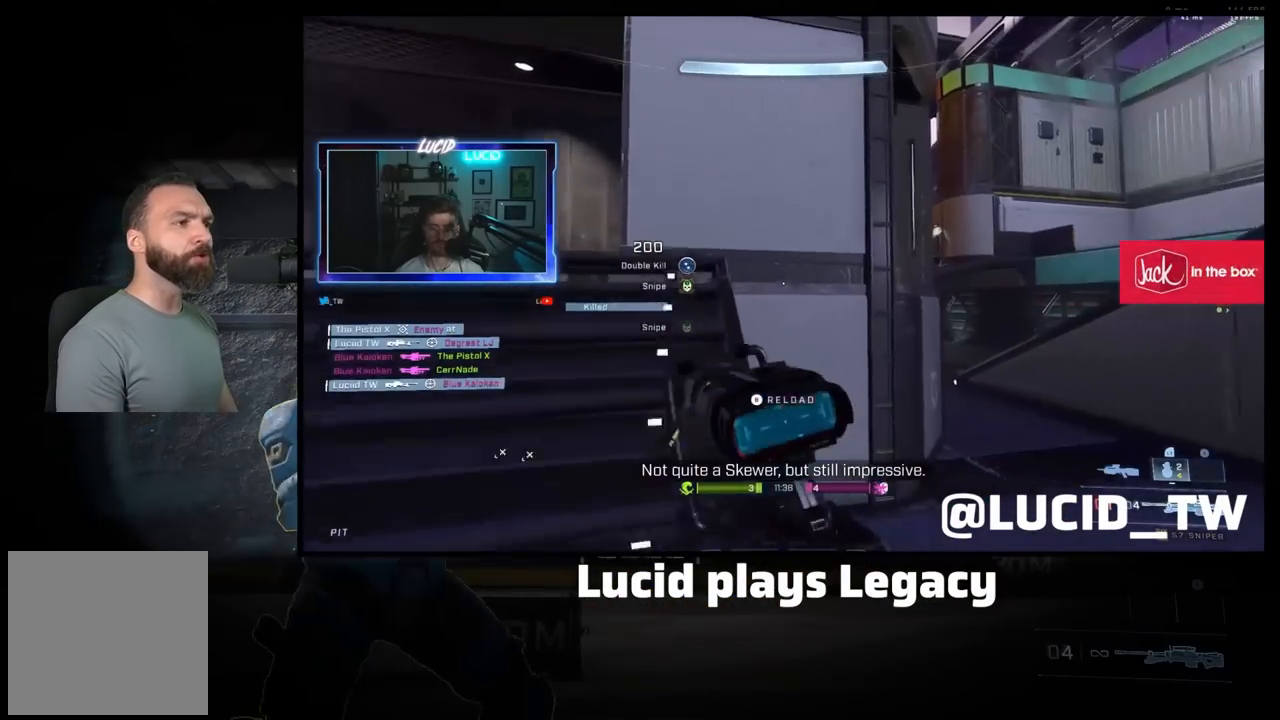
{"buttons": [], "left_stick": "center", "right_stick": "center", "events": [[83, "right_stick", "center"], [117, "R2", "down"], [117, "left_stick", "right"], [133, "R3", "down"], [250, "R2", "up"], [333, "R3", "up"], [333, "left_stick", "center"]]}
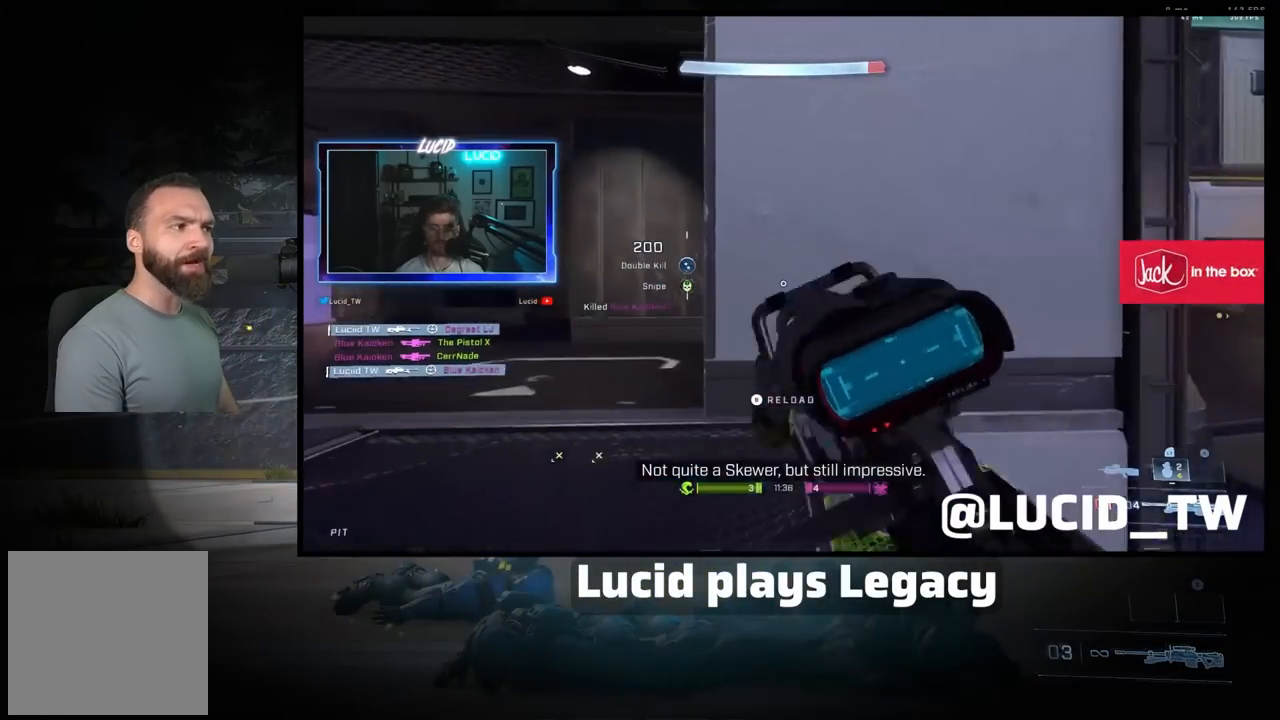
{"buttons": [], "left_stick": "center", "right_stick": "center", "events": [[167, "R3", "down"], [217, "R3", "up"]]}
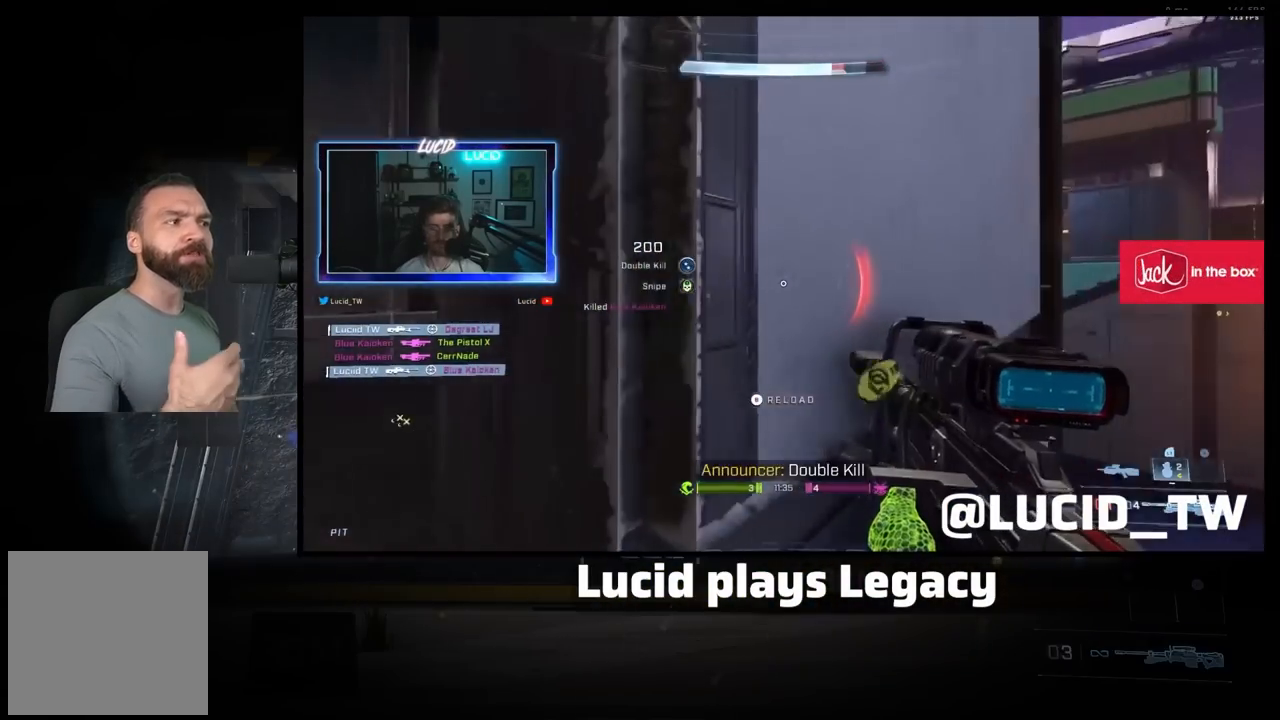
{"buttons": [], "left_stick": "center", "right_stick": "center", "events": [[117, "R3", "down"], [233, "R3", "up"]]}
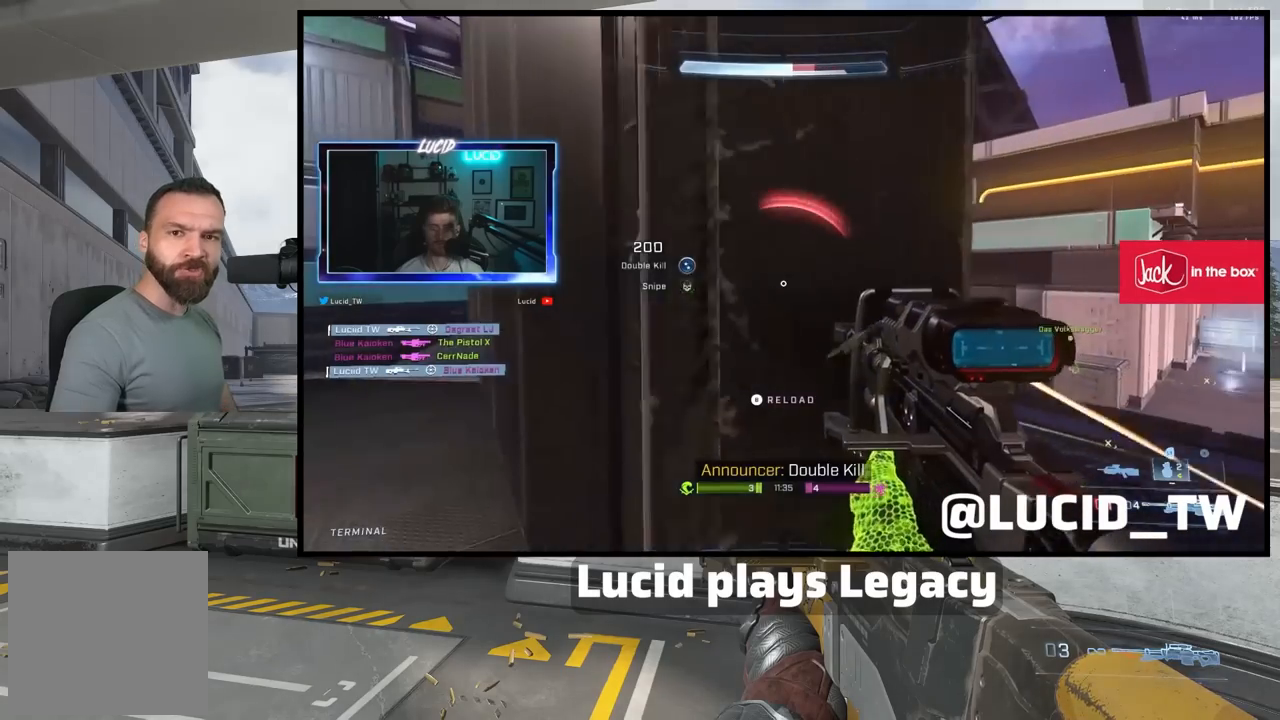
{"buttons": [], "left_stick": "center", "right_stick": "center", "events": [[283, "B", "down"], [400, "B", "up"]]}
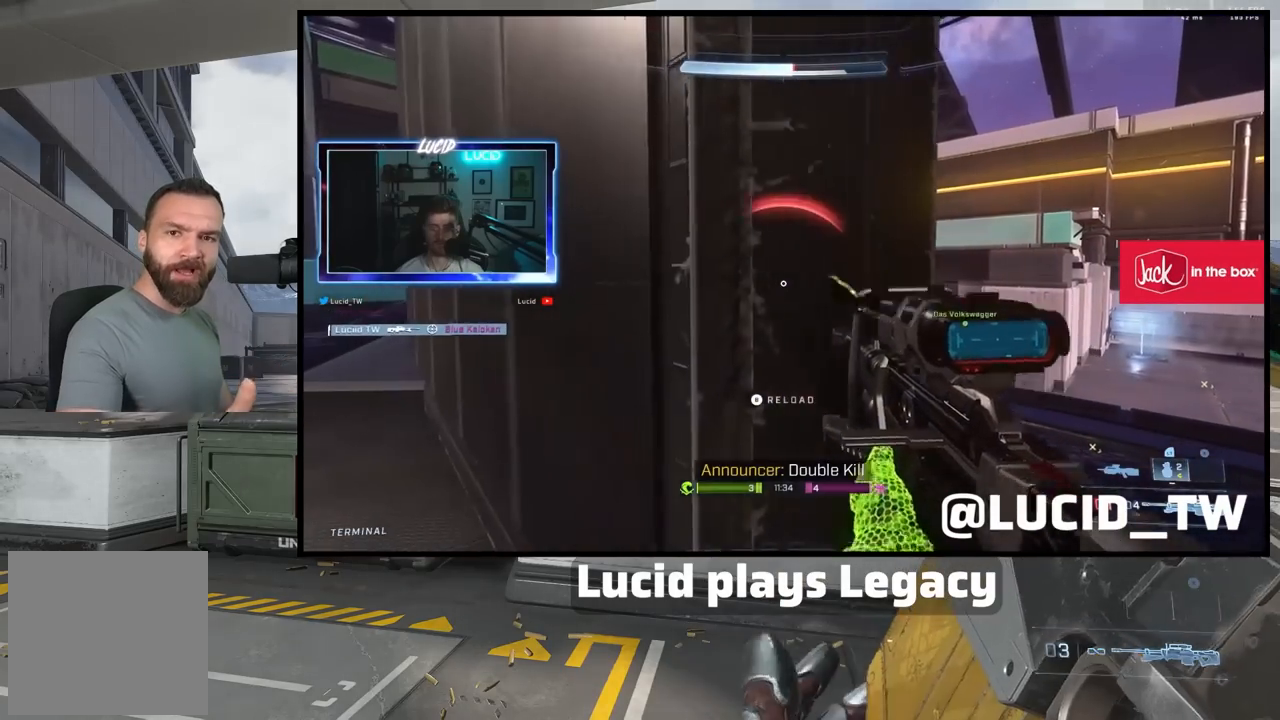
{"buttons": [], "left_stick": "center", "right_stick": "center", "events": []}
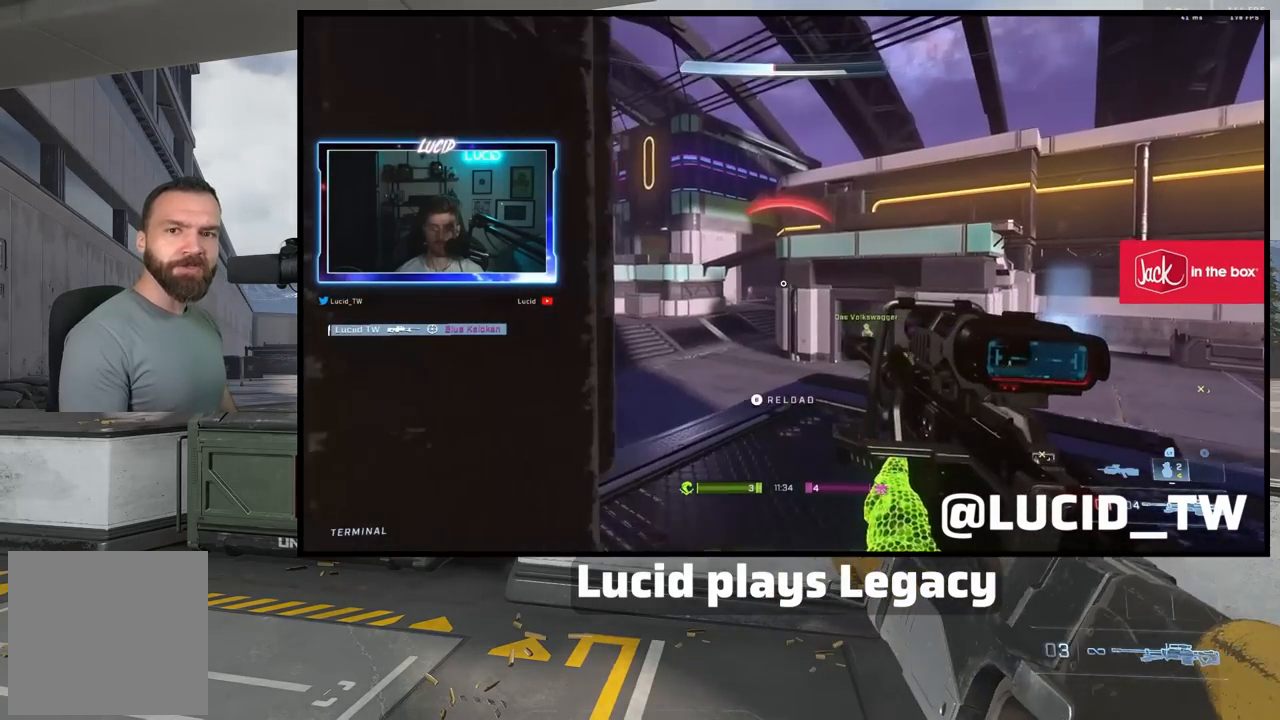
{"buttons": [], "left_stick": "center", "right_stick": "right", "events": [[100, "left_stick", "left"], [400, "right_stick", "right"], [433, "left_stick", "down"], [500, "left_stick", "center"]]}
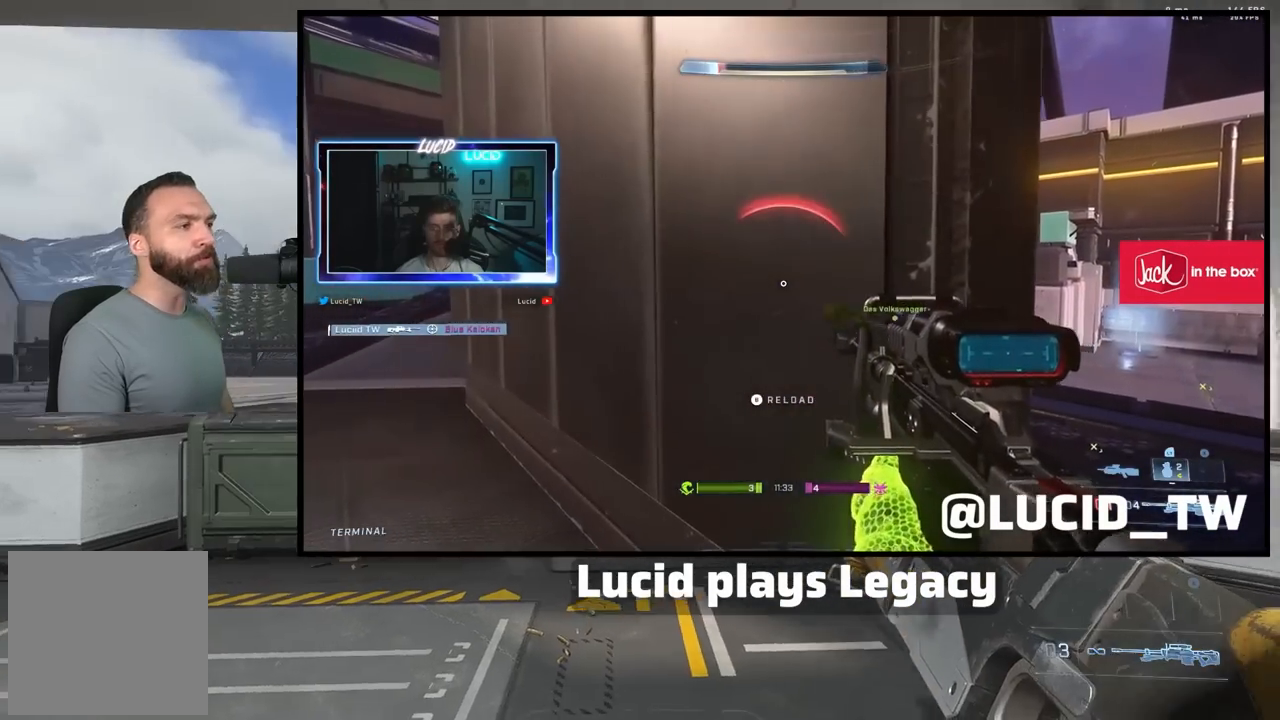
{"buttons": [], "left_stick": "center", "right_stick": "center", "events": [[67, "left_stick", "left"], [67, "right_stick", "center"], [233, "left_stick", "center"]]}
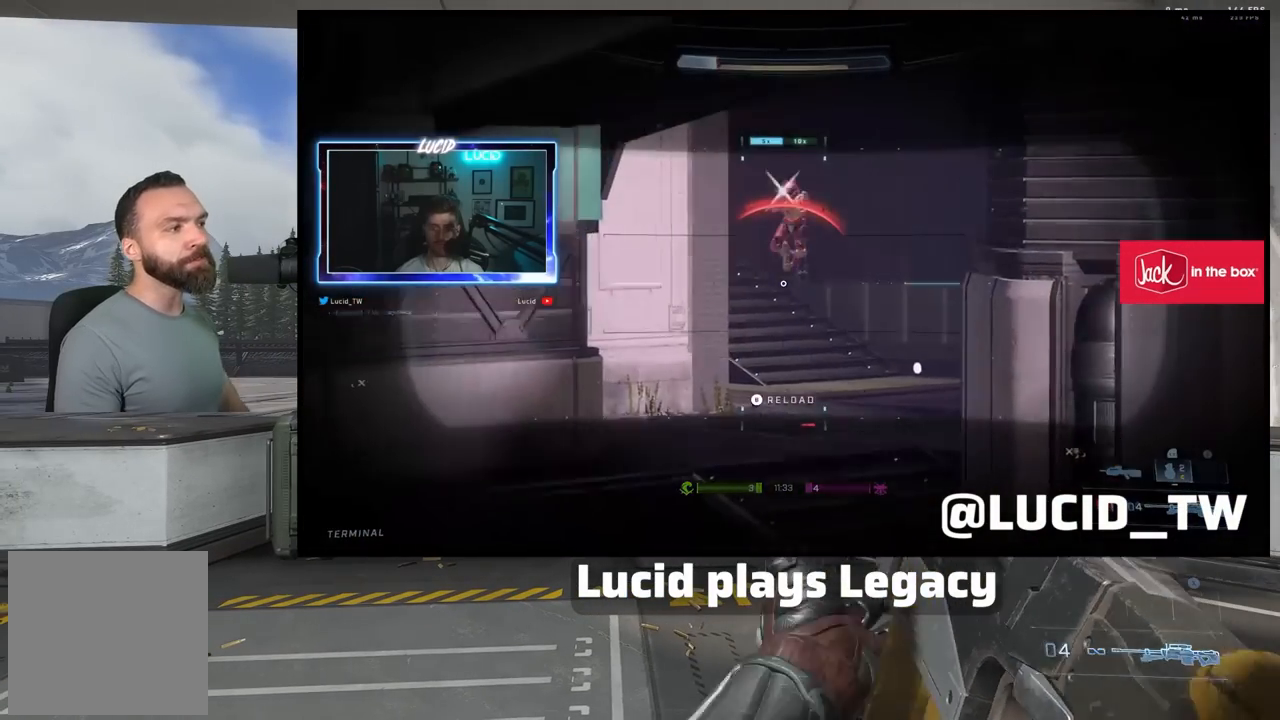
{"buttons": [], "left_stick": "center", "right_stick": "center", "events": []}
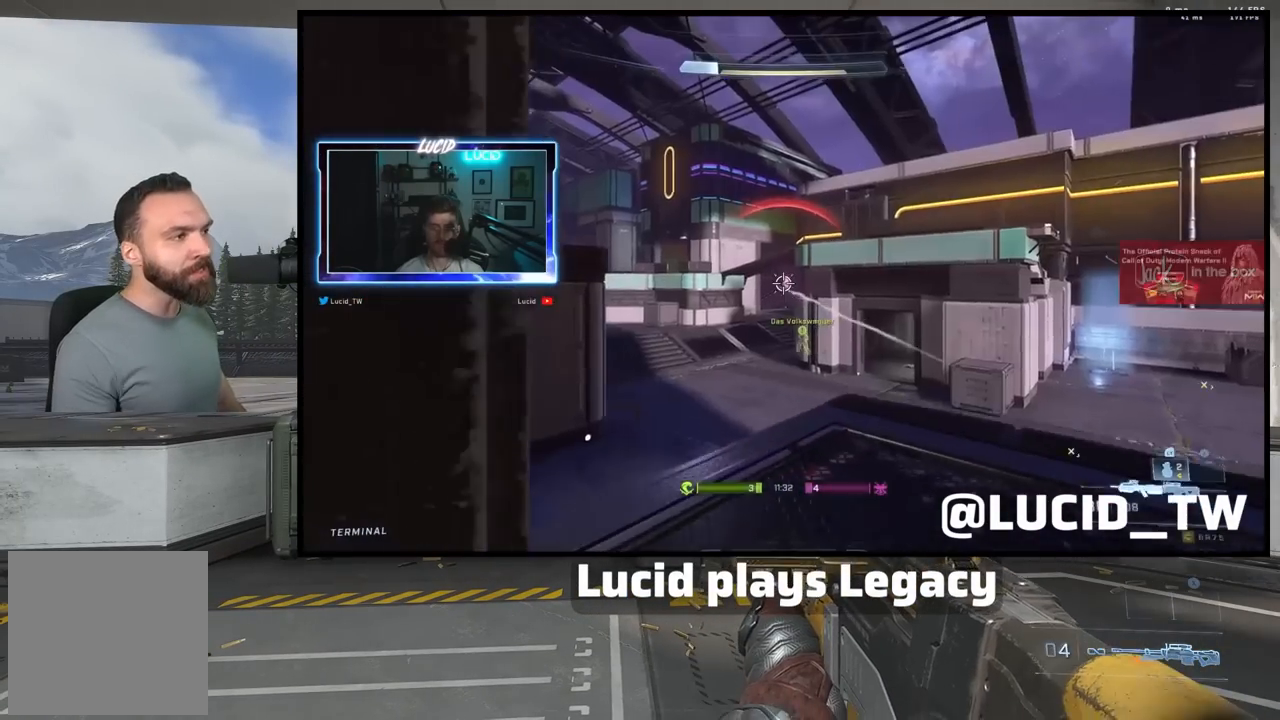
{"buttons": [], "left_stick": "left", "right_stick": "center", "events": [[283, "left_stick", "left"], [300, "right_stick", "right"], [467, "right_stick", "center"]]}
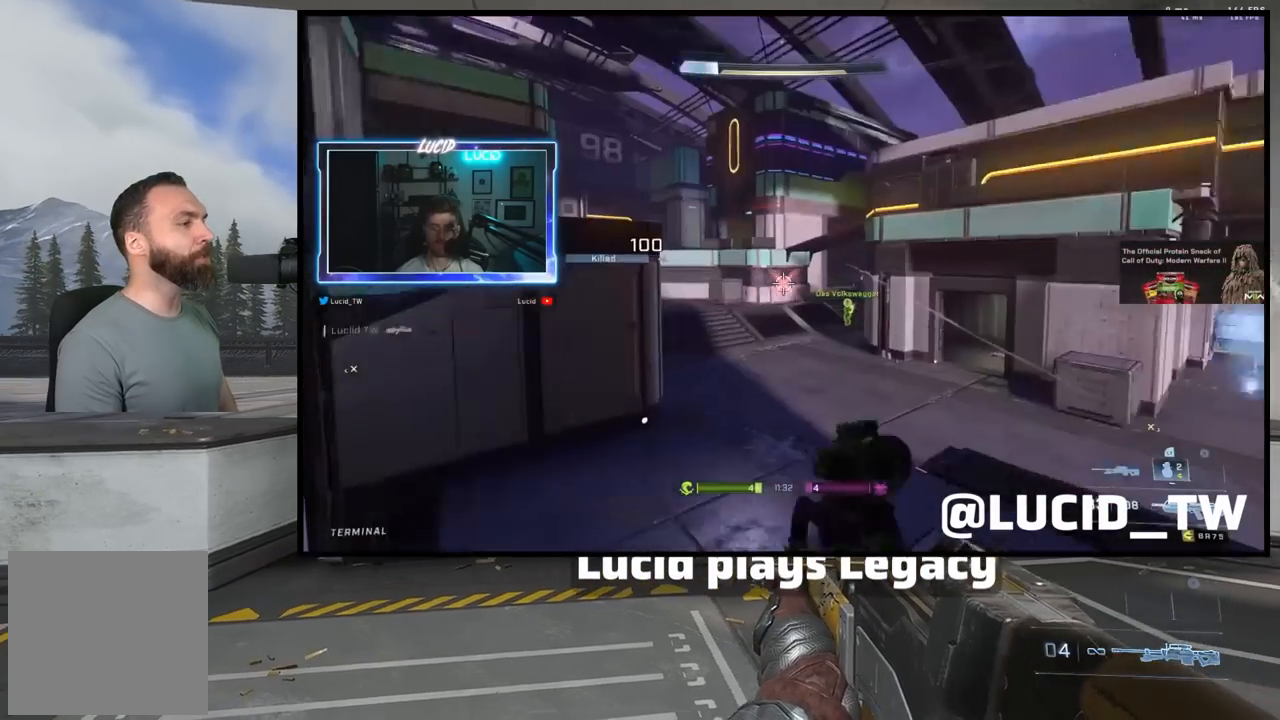
{"buttons": [], "left_stick": "center", "right_stick": "center", "events": [[50, "left_stick", "center"], [100, "left_stick", "right"], [183, "right_stick", "down-right"], [200, "left_stick", "center"], [250, "right_stick", "right"], [300, "left_stick", "left"], [367, "right_stick", "center"], [500, "left_stick", "center"]]}
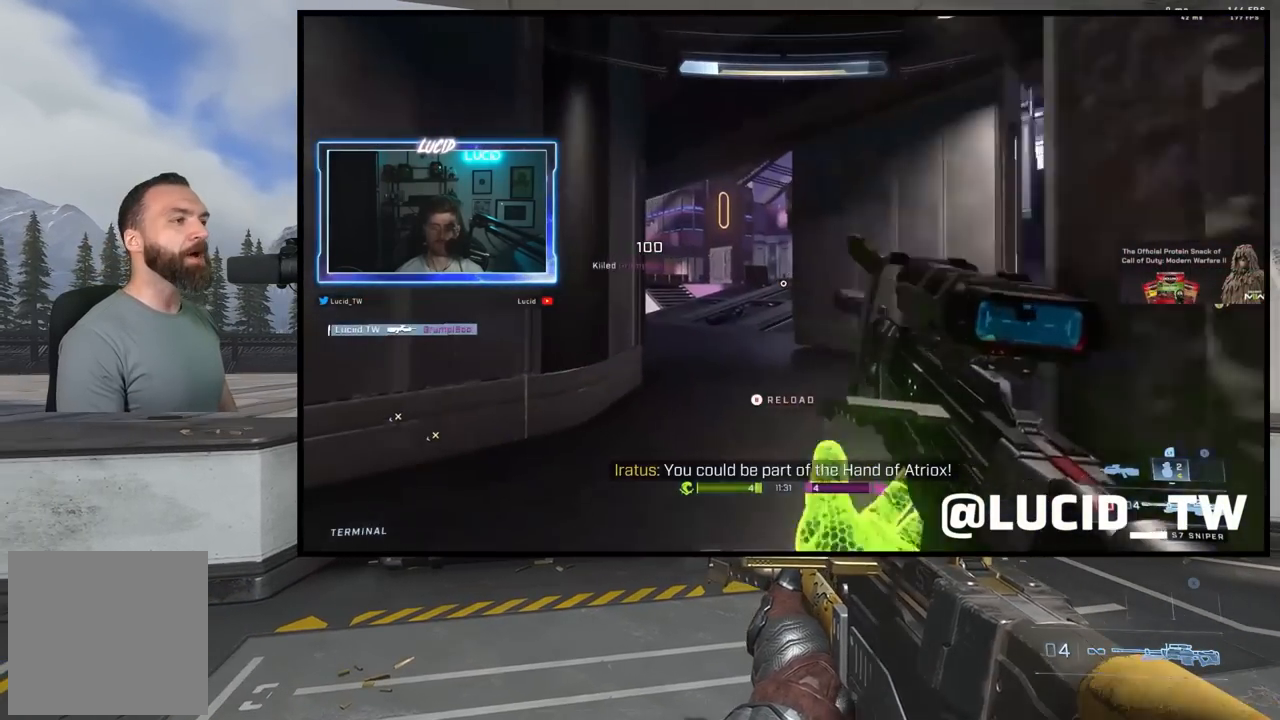
{"buttons": [], "left_stick": "center", "right_stick": "center", "events": [[217, "left_stick", "left"], [317, "left_stick", "center"]]}